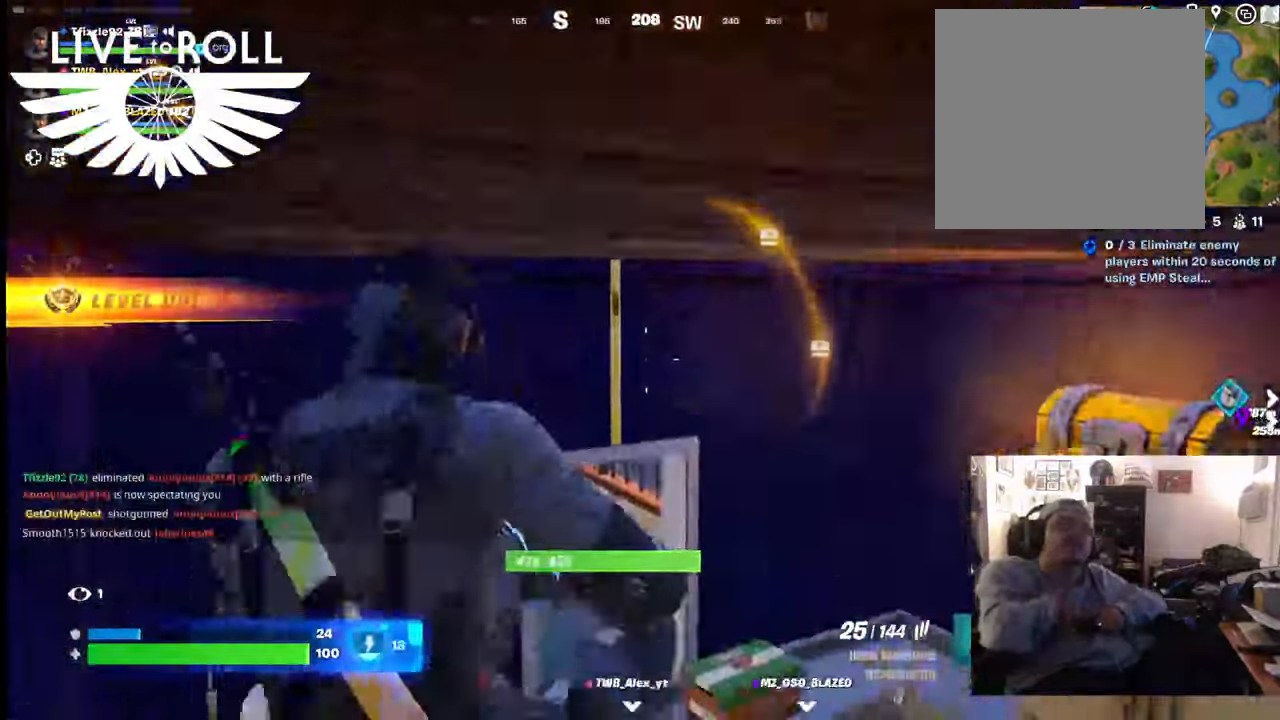
Gameplay with a controller (Xbox layout); each line is a JSON object with the inputs held at the frame after it (dt_ms = milliseconds from this image to that frame). "events" lists button and stick changes between this image and that frame as [ms after this image, input, new state], when the widget could be followed in between.
{"dt_ms": 500, "buttons": [], "left_stick": "up-right", "right_stick": "center", "events": [[200, "left_stick", "up-right"], [467, "right_stick", "center"]]}
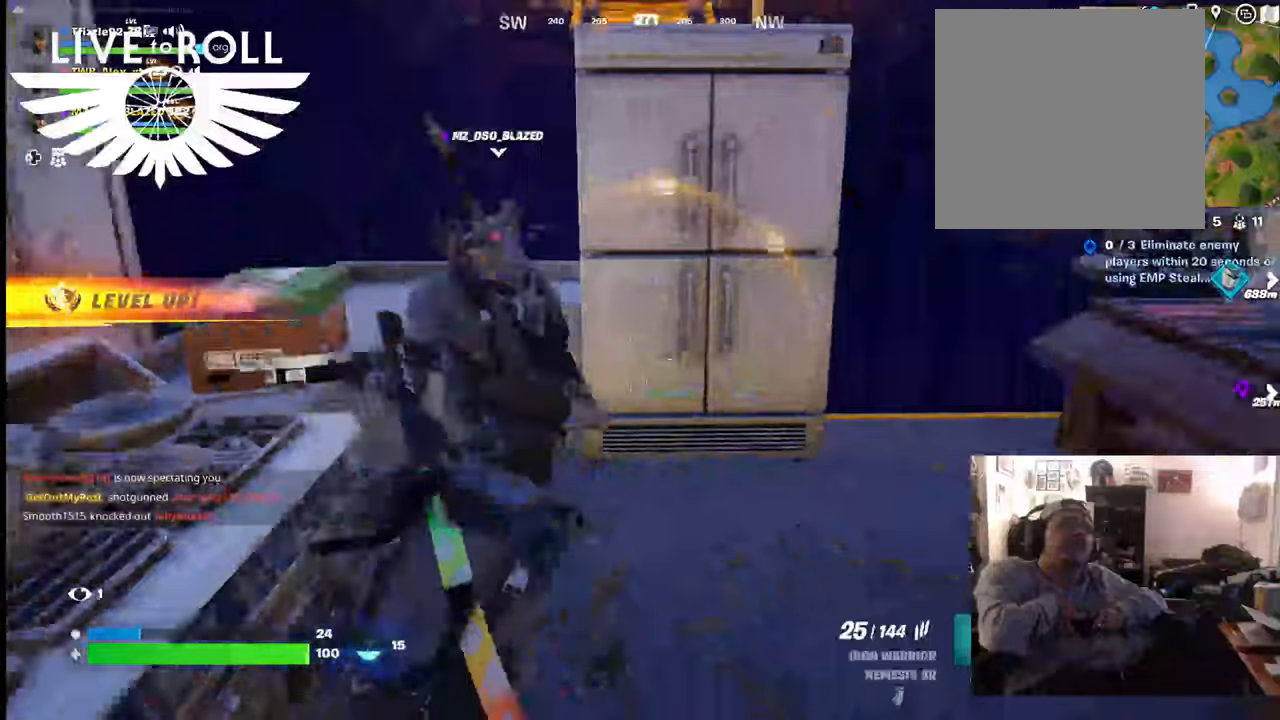
{"dt_ms": 500, "buttons": [], "left_stick": "center", "right_stick": "center", "events": [[367, "Y", "down"], [434, "left_stick", "center"], [500, "Y", "up"]]}
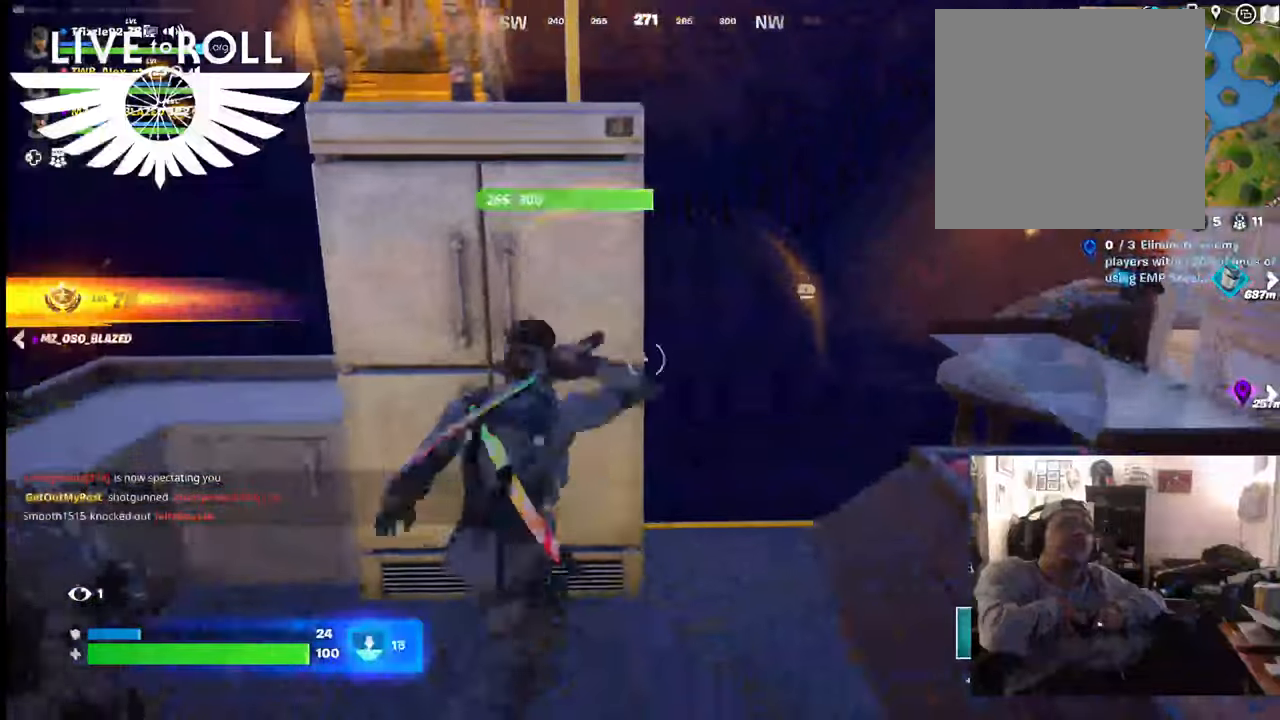
{"dt_ms": 500, "buttons": ["R2"], "left_stick": "center", "right_stick": "center", "events": [[200, "left_stick", "left"], [367, "left_stick", "center"], [500, "R2", "down"]]}
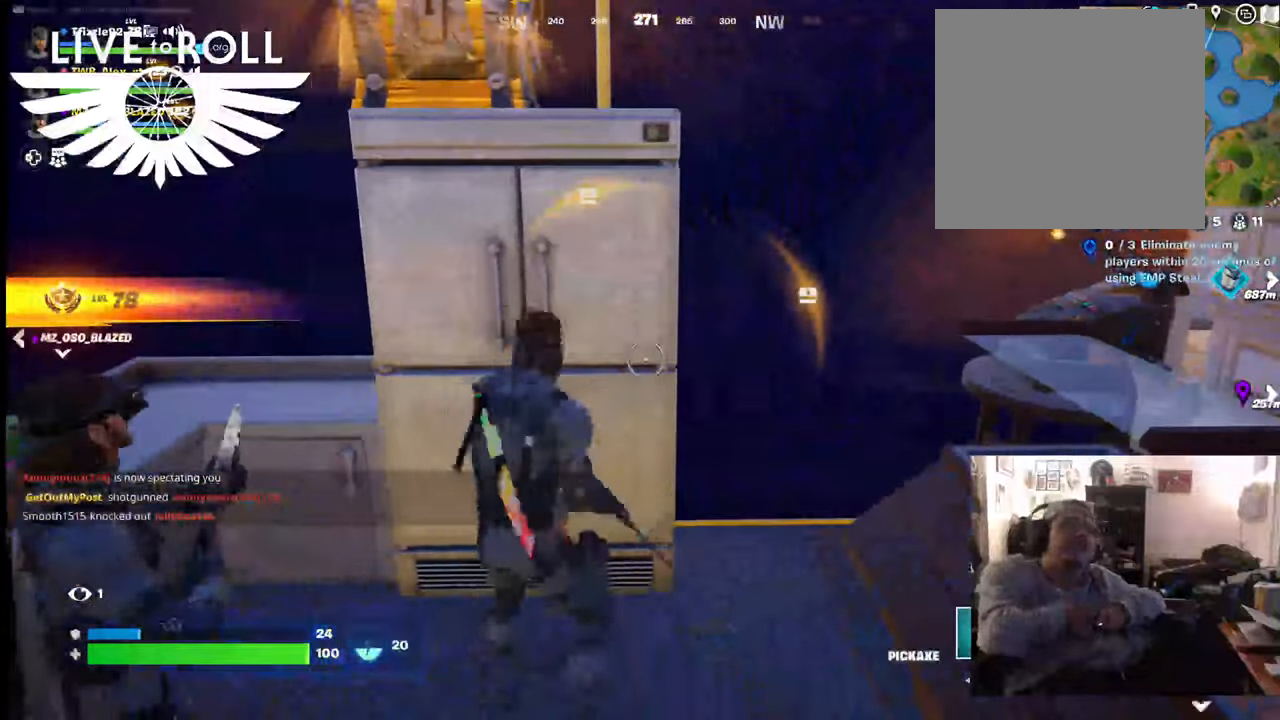
{"dt_ms": 500, "buttons": ["R2"], "left_stick": "center", "right_stick": "center", "events": []}
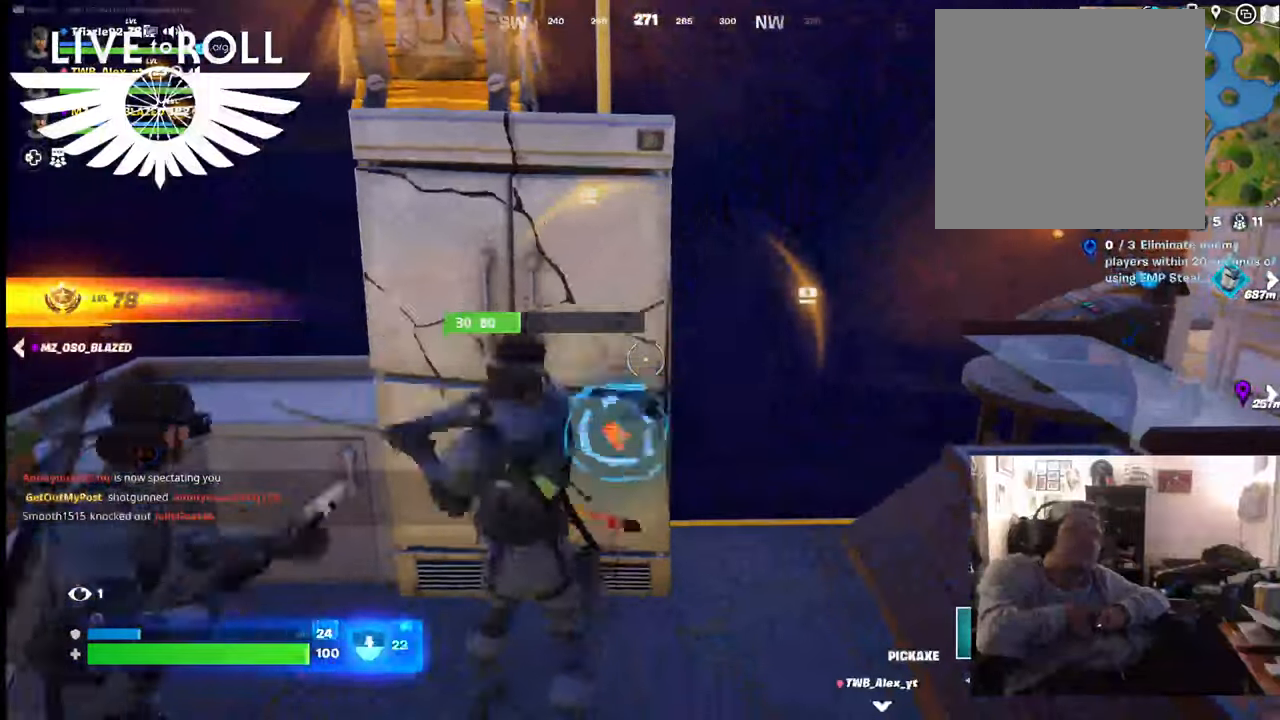
{"dt_ms": 500, "buttons": ["R2"], "left_stick": "center", "right_stick": "center", "events": []}
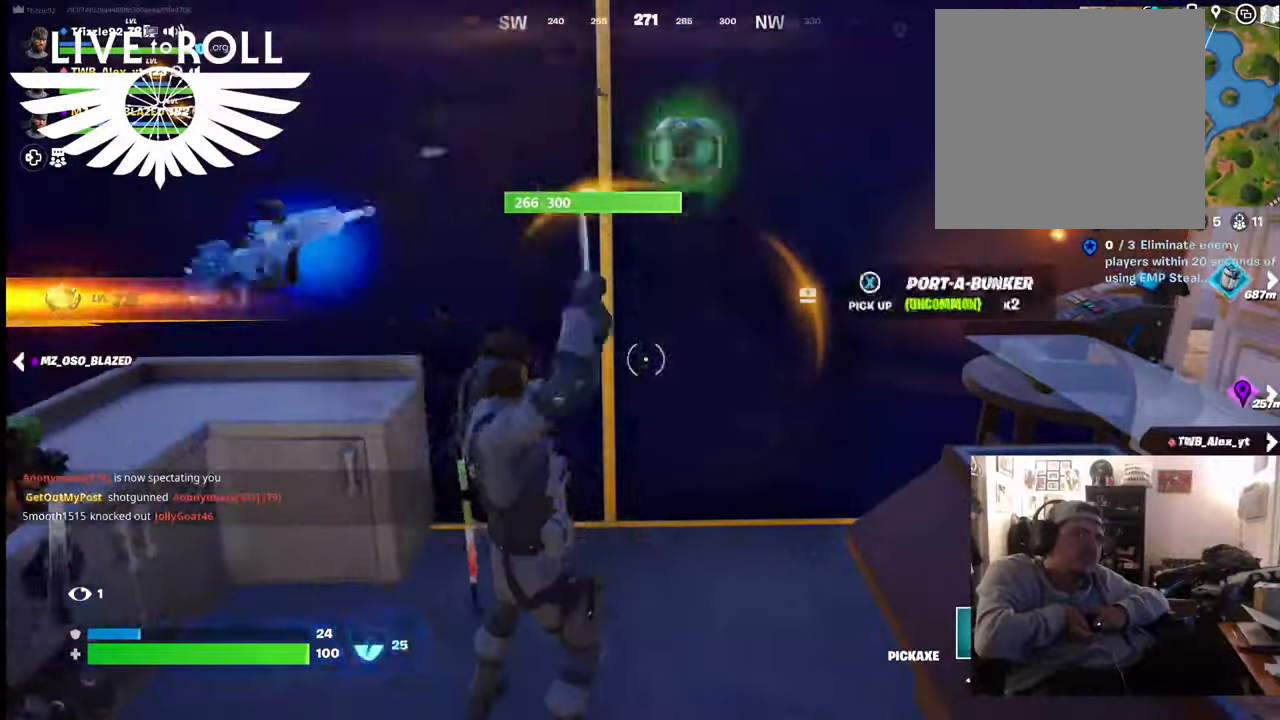
{"dt_ms": 500, "buttons": [], "left_stick": "center", "right_stick": "center", "events": [[134, "R2", "up"]]}
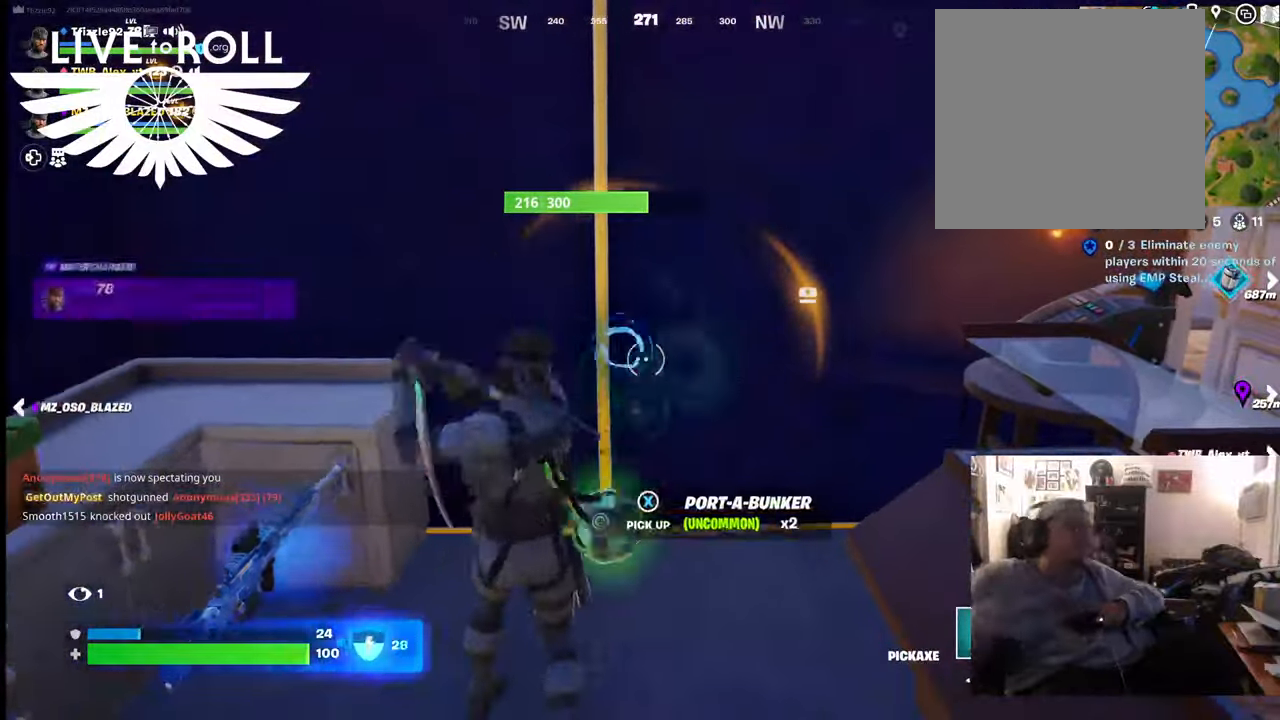
{"dt_ms": 500, "buttons": [], "left_stick": "center", "right_stick": "center", "events": []}
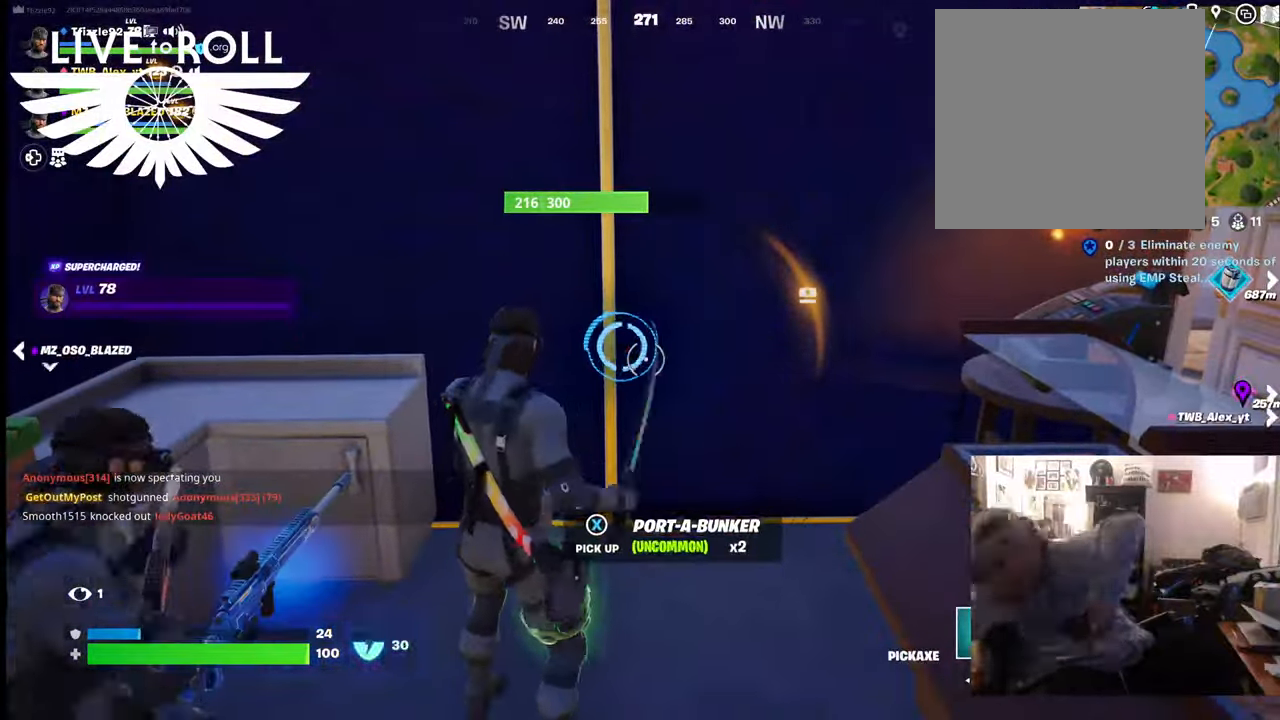
{"dt_ms": 500, "buttons": ["L1"], "left_stick": "center", "right_stick": "center", "events": [[100, "left_stick", "down"], [134, "L1", "down"], [467, "left_stick", "center"]]}
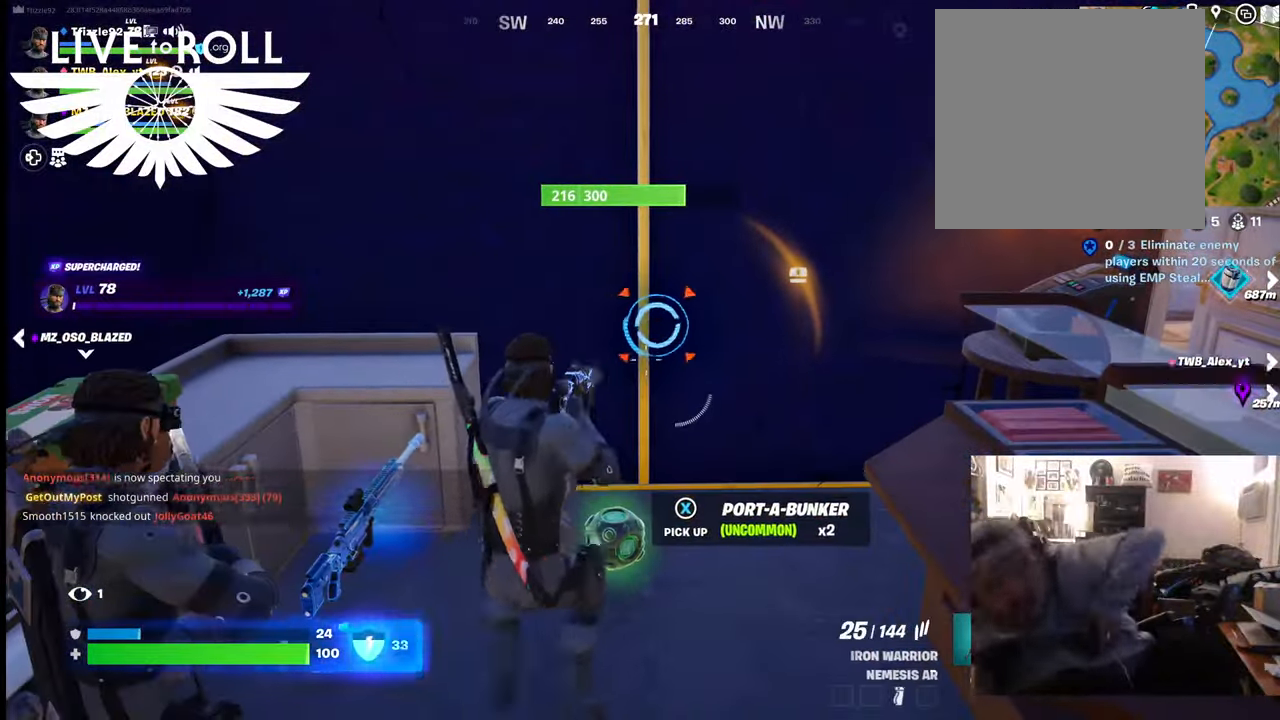
{"dt_ms": 500, "buttons": [], "left_stick": "center", "right_stick": "center", "events": [[400, "L1", "up"]]}
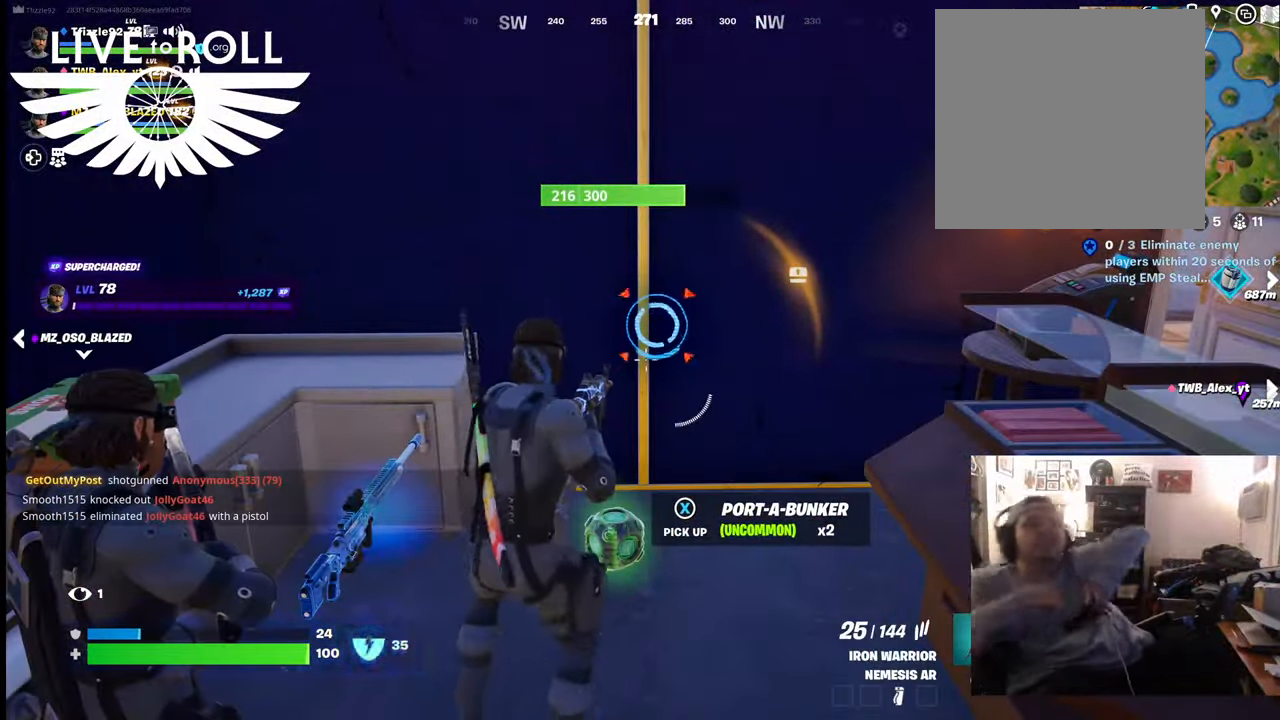
{"dt_ms": 500, "buttons": [], "left_stick": "center", "right_stick": "center", "events": []}
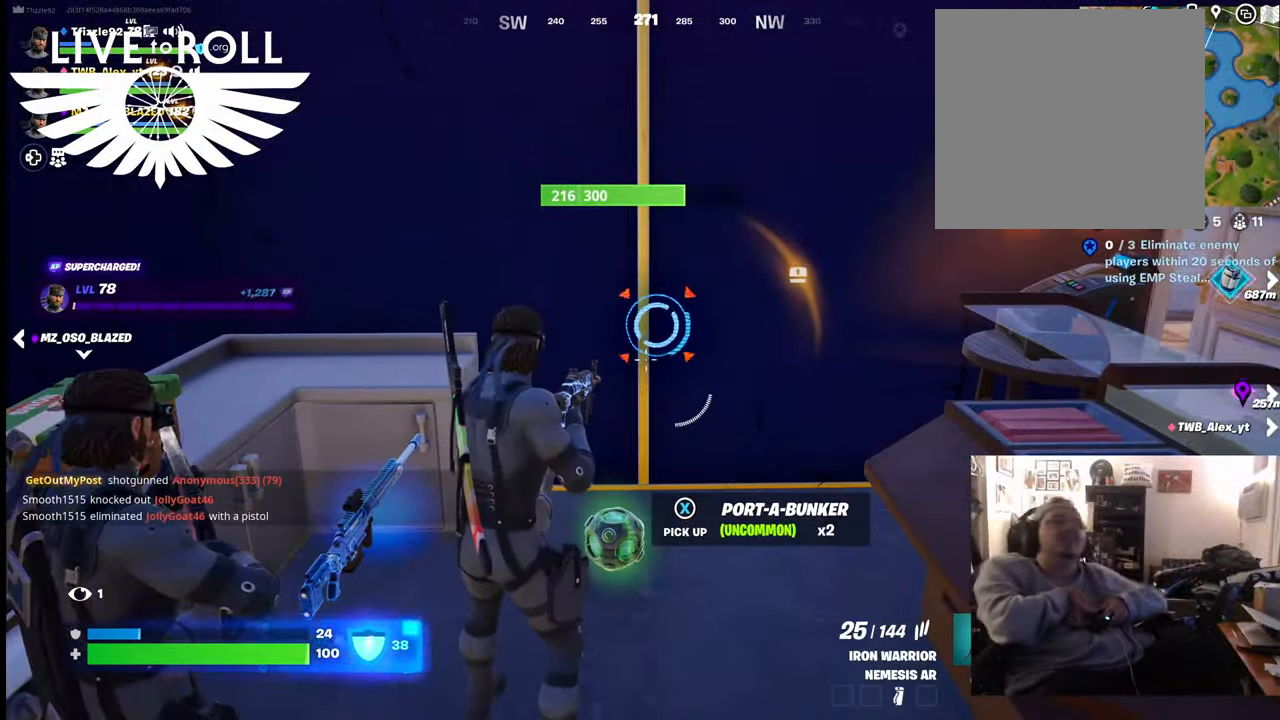
{"dt_ms": 500, "buttons": [], "left_stick": "center", "right_stick": "down-left", "events": [[100, "right_stick", "left"], [234, "right_stick", "down-left"]]}
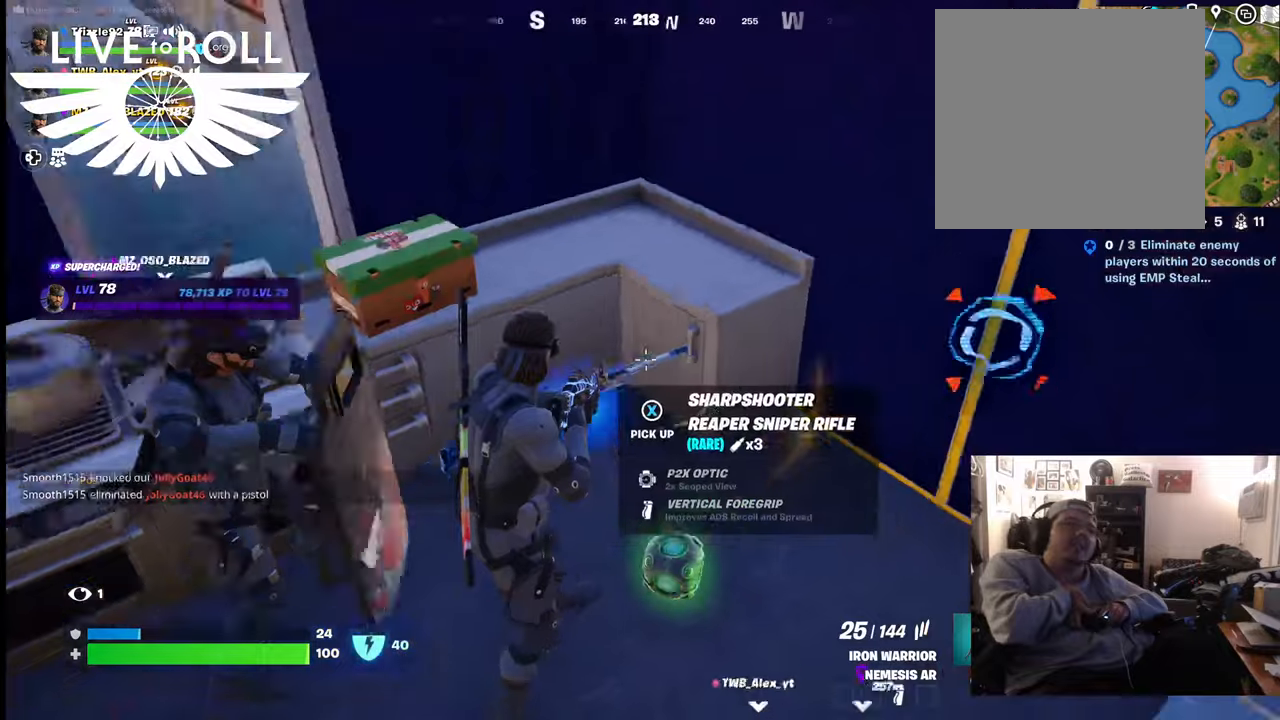
{"dt_ms": 500, "buttons": [], "left_stick": "center", "right_stick": "center", "events": [[67, "right_stick", "center"]]}
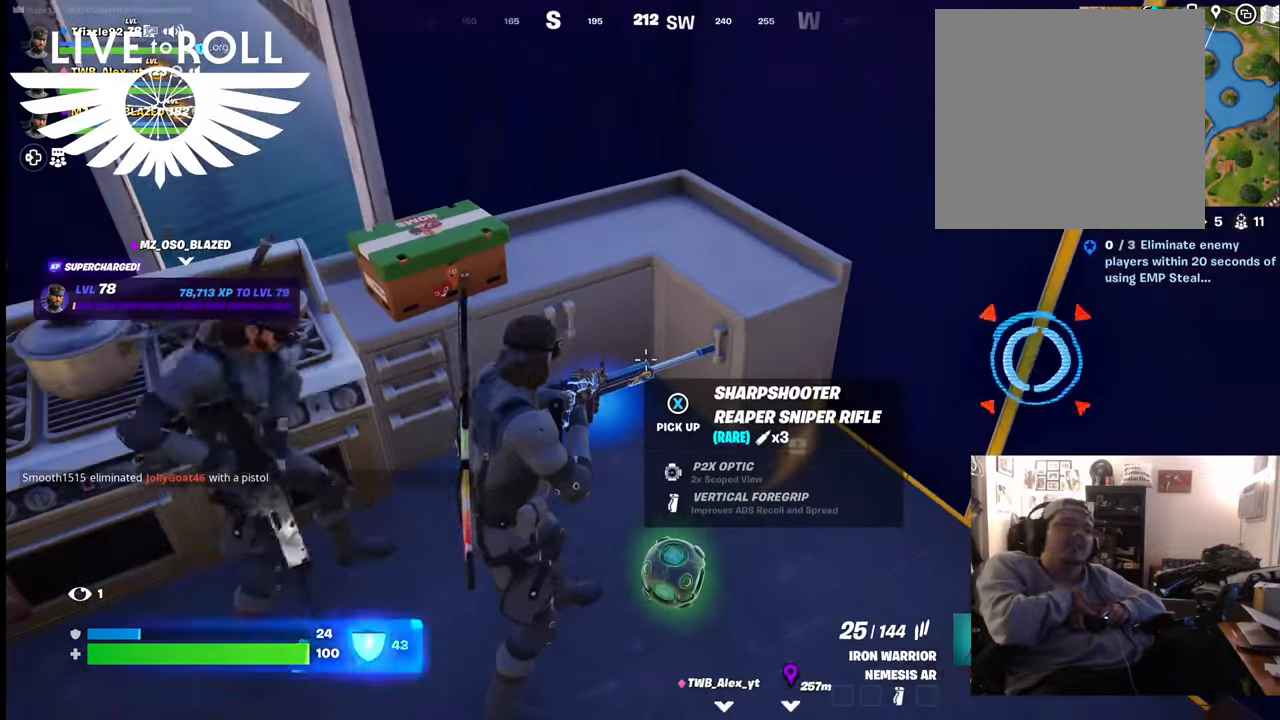
{"dt_ms": 500, "buttons": [], "left_stick": "center", "right_stick": "center", "events": []}
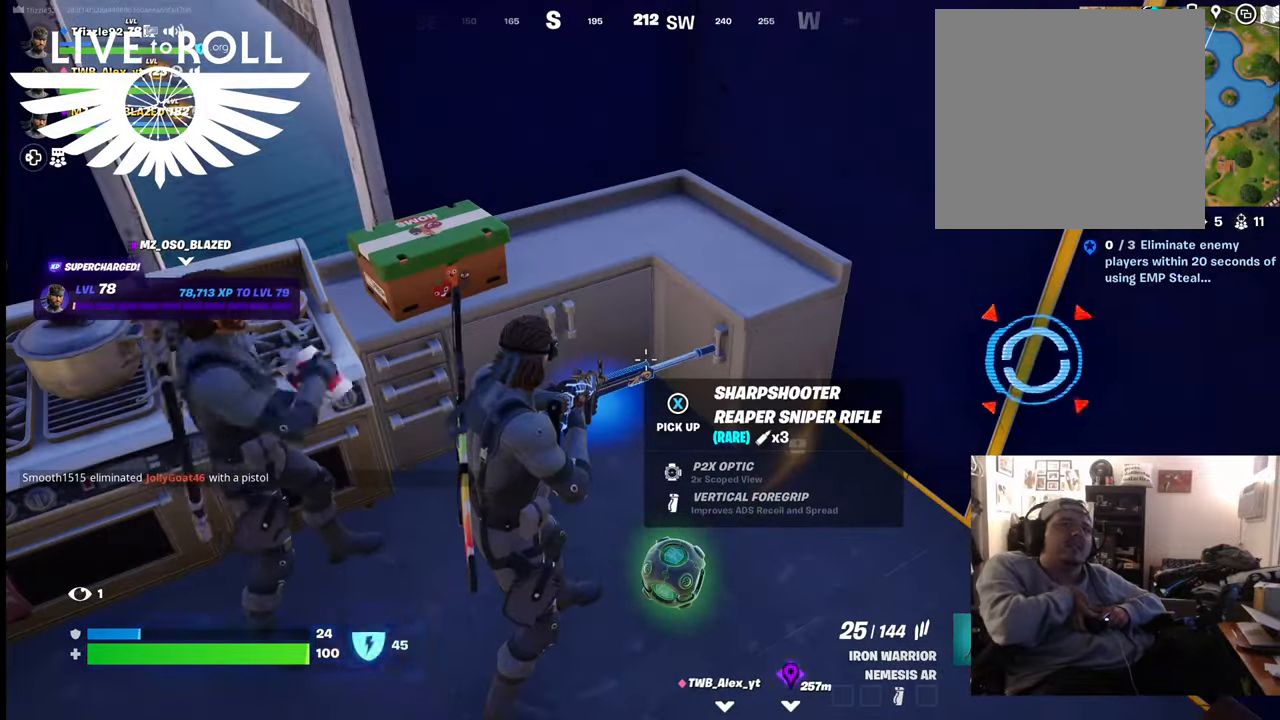
{"dt_ms": 500, "buttons": [], "left_stick": "down-right", "right_stick": "left", "events": [[67, "X", "down"], [100, "X", "up"], [367, "left_stick", "down-right"], [500, "right_stick", "left"]]}
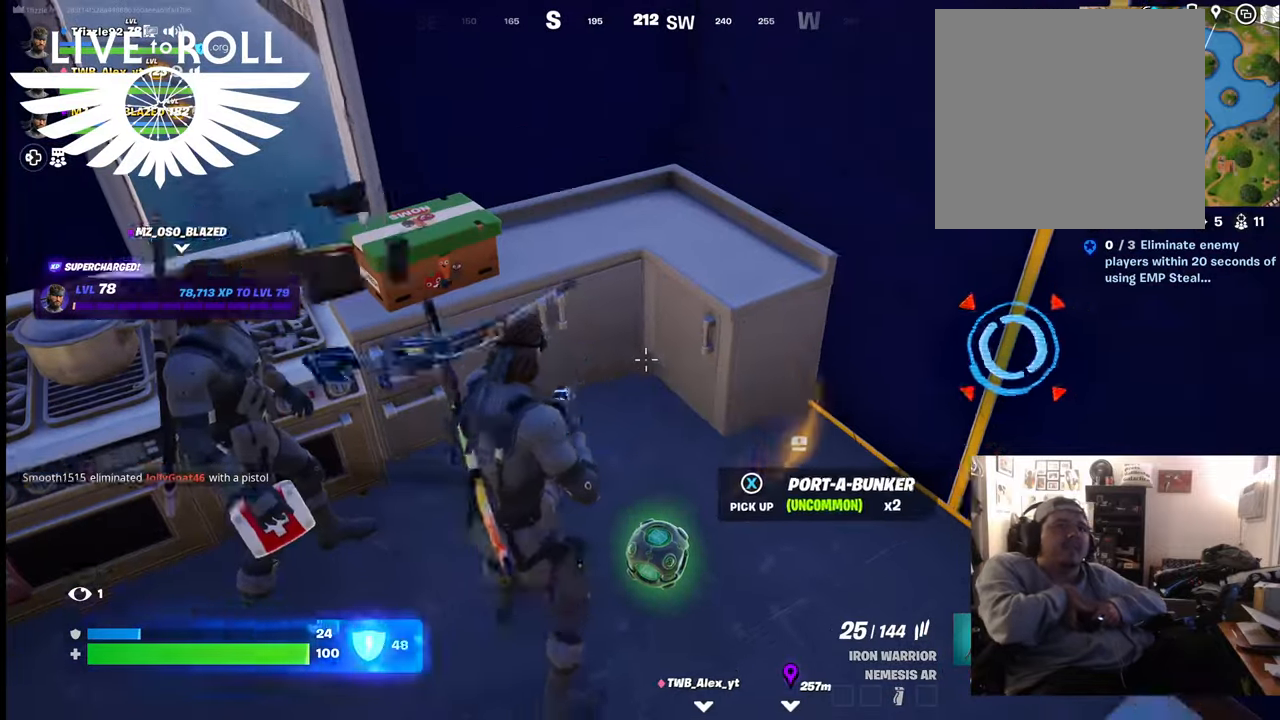
{"dt_ms": 500, "buttons": [], "left_stick": "down-right", "right_stick": "left", "events": []}
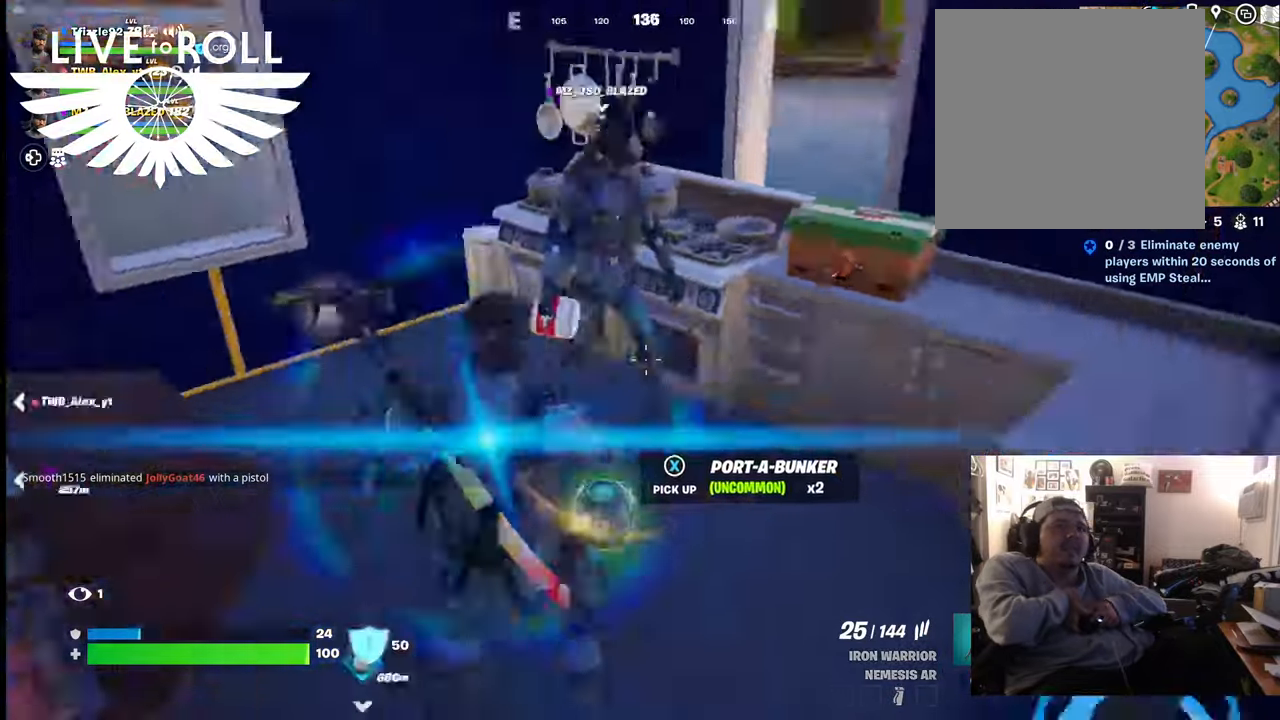
{"dt_ms": 500, "buttons": [], "left_stick": "up-right", "right_stick": "left", "events": [[67, "left_stick", "center"], [434, "left_stick", "up-right"]]}
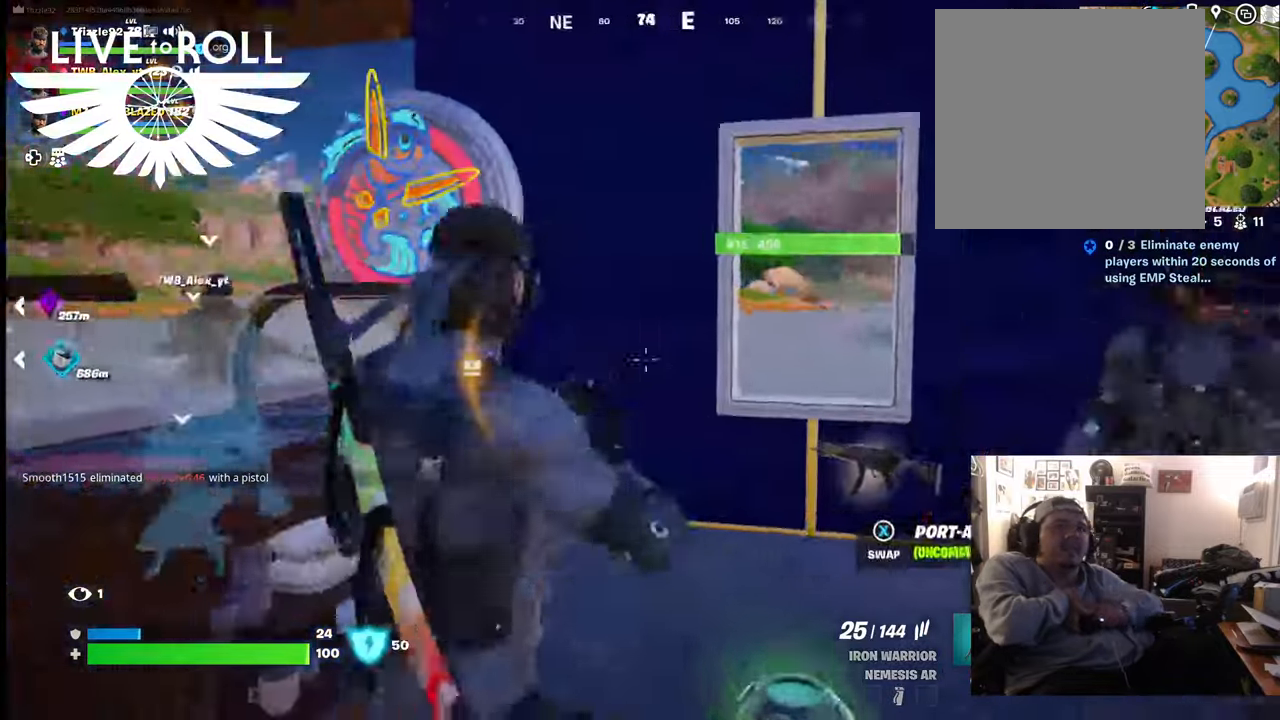
{"dt_ms": 500, "buttons": [], "left_stick": "up-right", "right_stick": "left", "events": []}
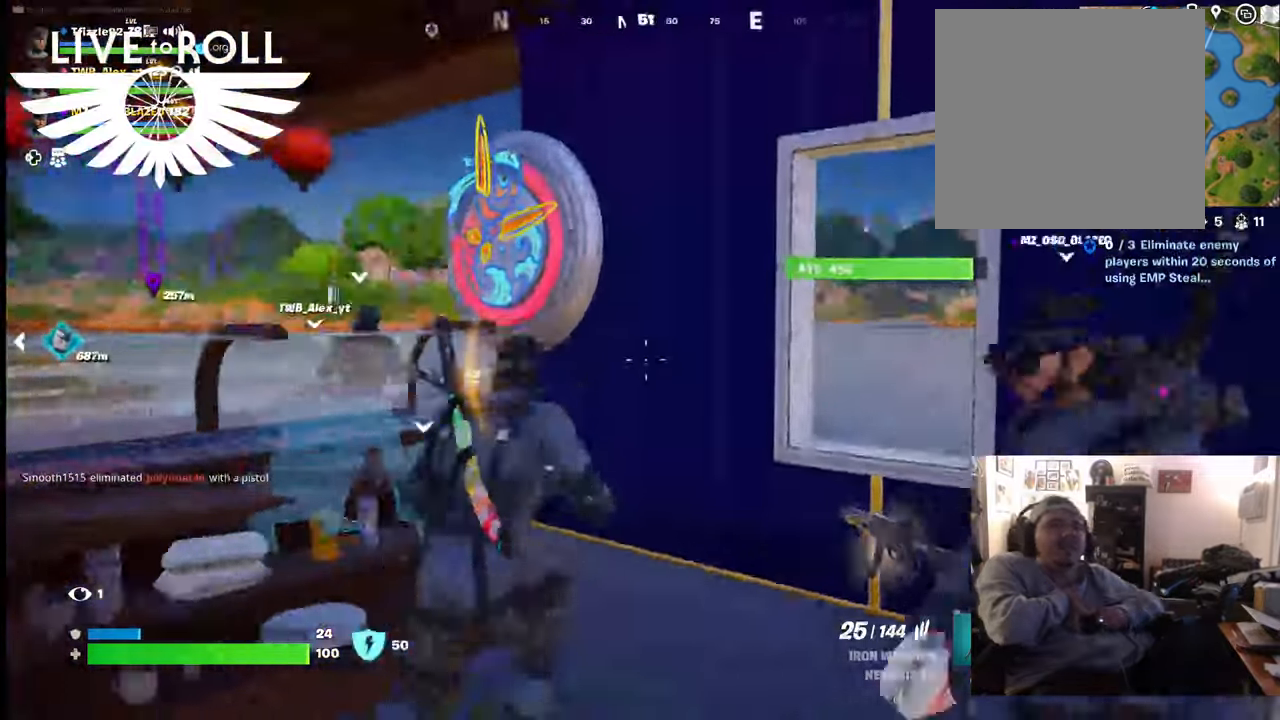
{"dt_ms": 500, "buttons": [], "left_stick": "up-right", "right_stick": "left", "events": []}
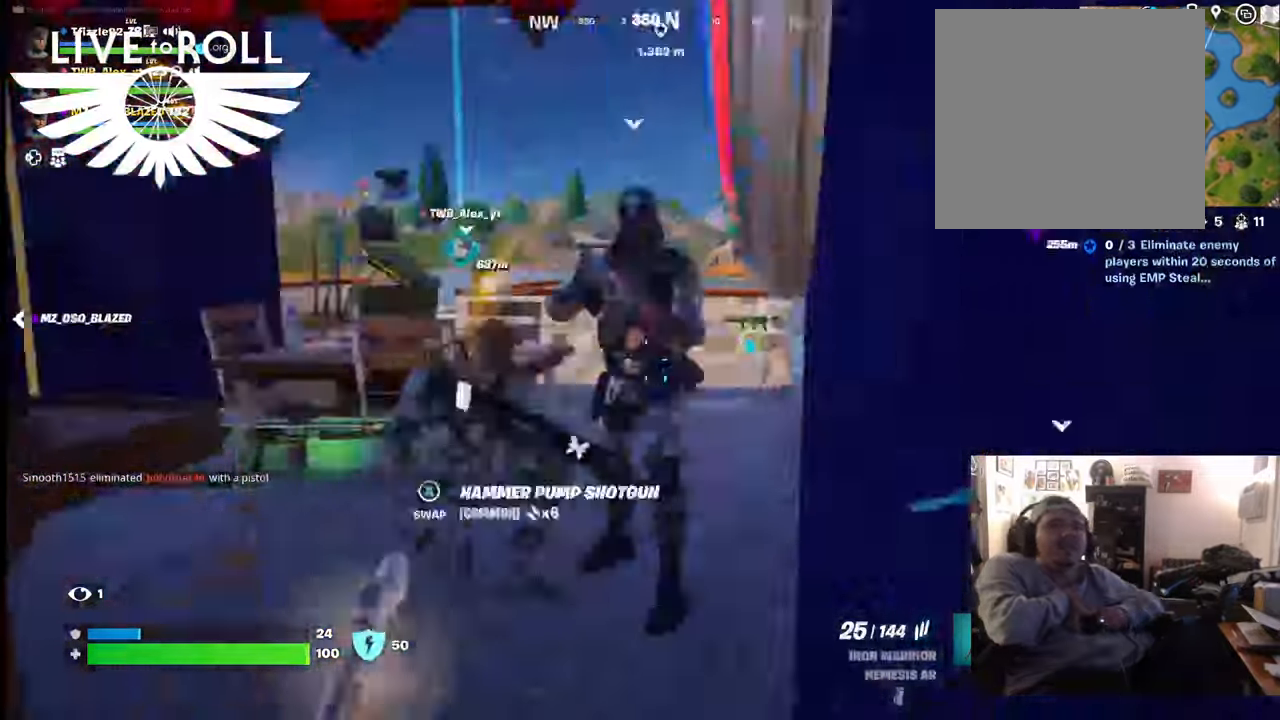
{"dt_ms": 1000, "buttons": [], "left_stick": "up", "right_stick": "left"}
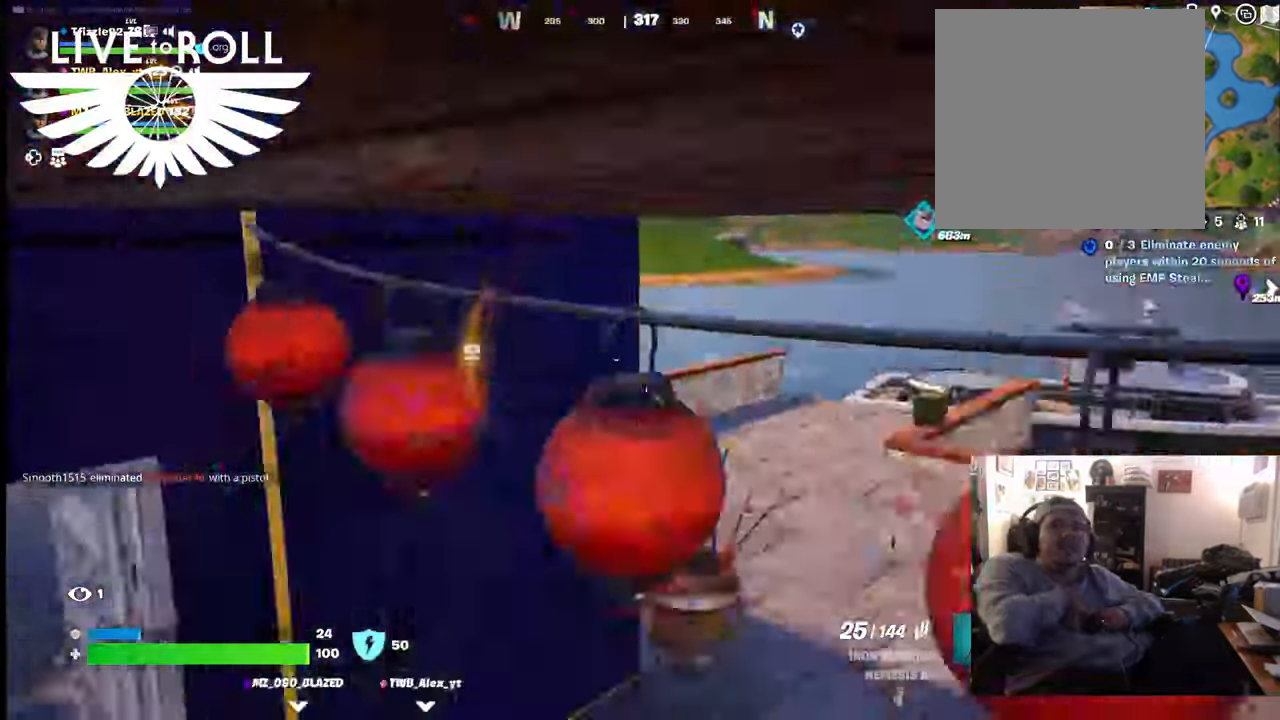
{"dt_ms": 500, "buttons": [], "left_stick": "up", "right_stick": "left", "events": [[67, "left_stick", "center"], [467, "left_stick", "up"]]}
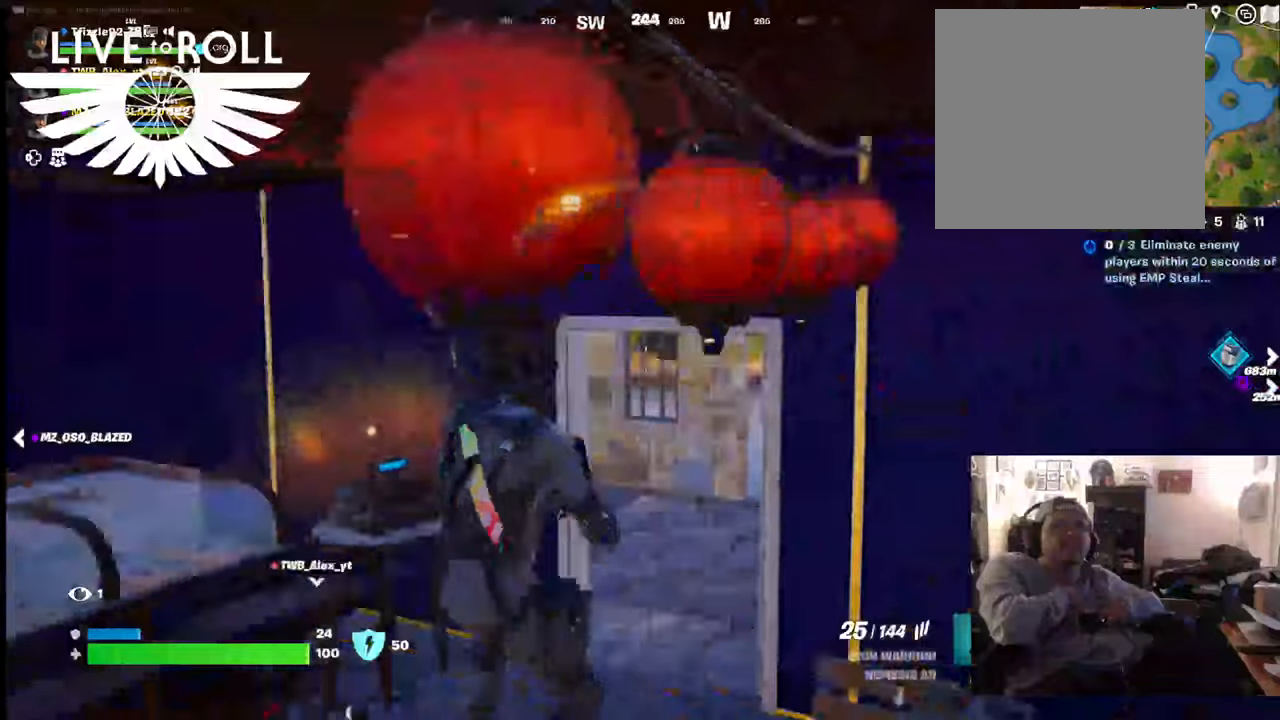
{"dt_ms": 500, "buttons": [], "left_stick": "up-right", "right_stick": "center", "events": [[167, "right_stick", "center"], [300, "left_stick", "up-right"]]}
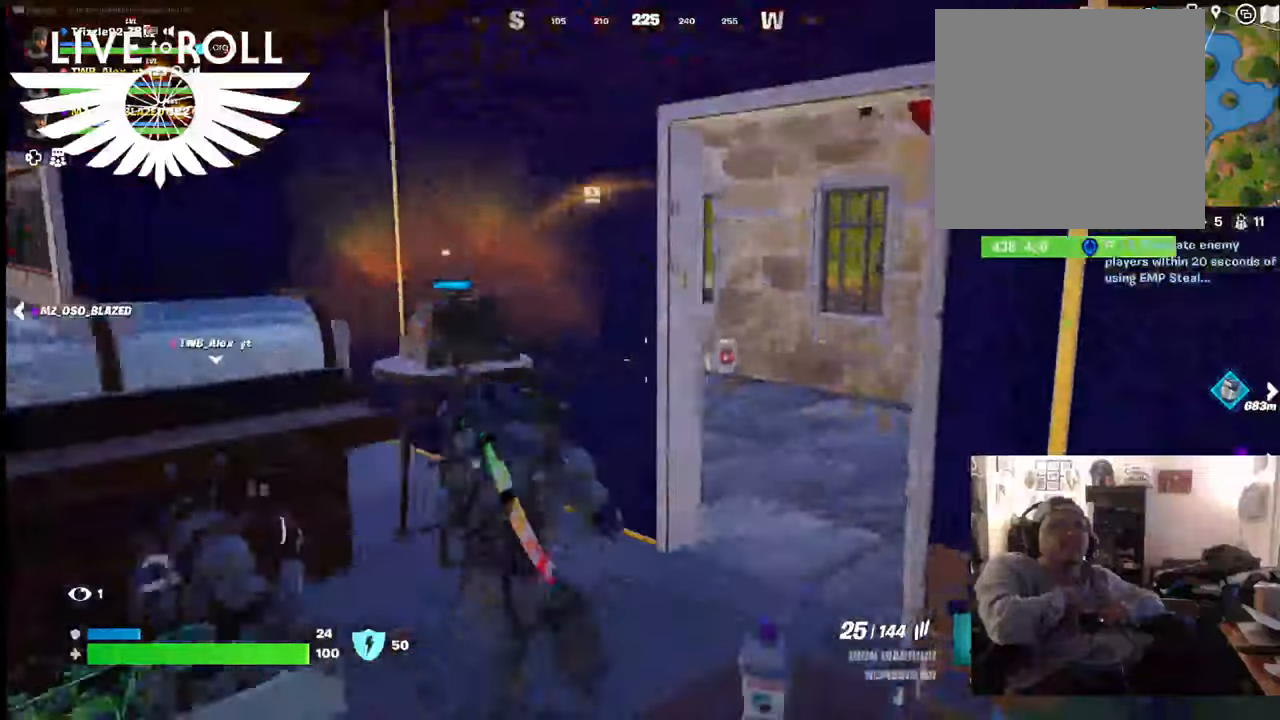
{"dt_ms": 500, "buttons": [], "left_stick": "up-right", "right_stick": "left", "events": [[434, "right_stick", "left"]]}
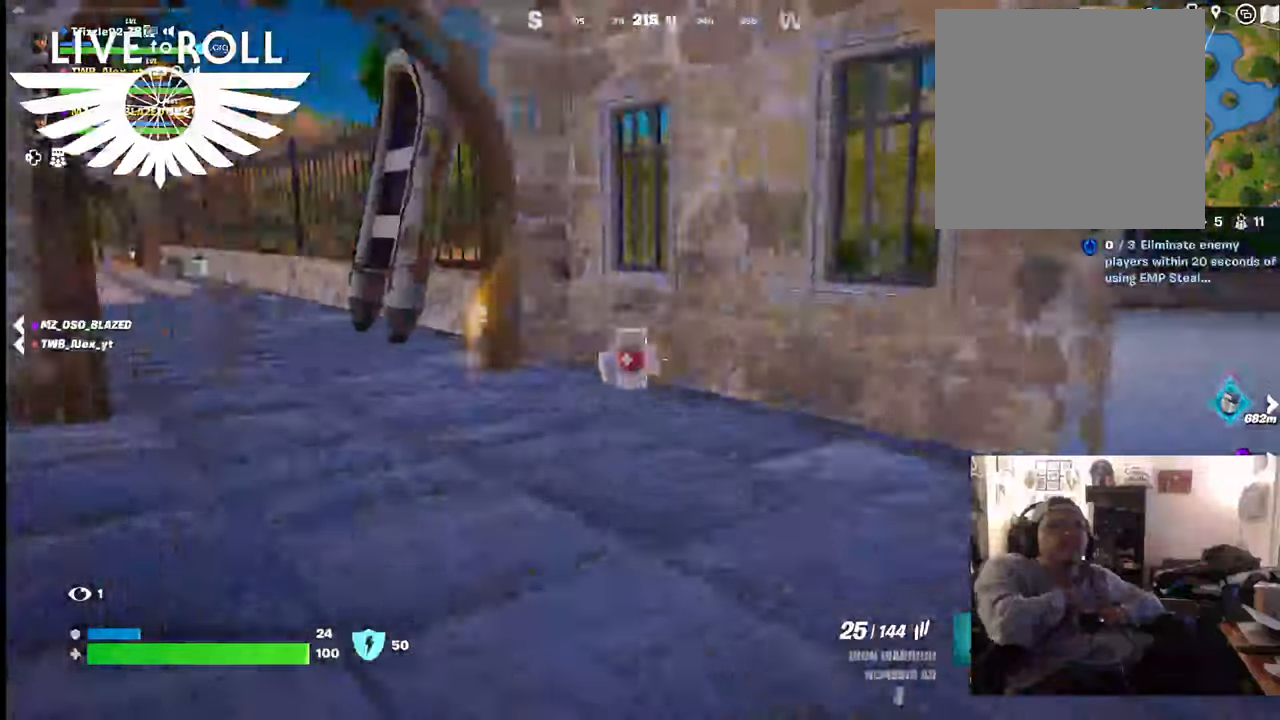
{"dt_ms": 500, "buttons": [], "left_stick": "up-right", "right_stick": "center", "events": [[434, "right_stick", "center"]]}
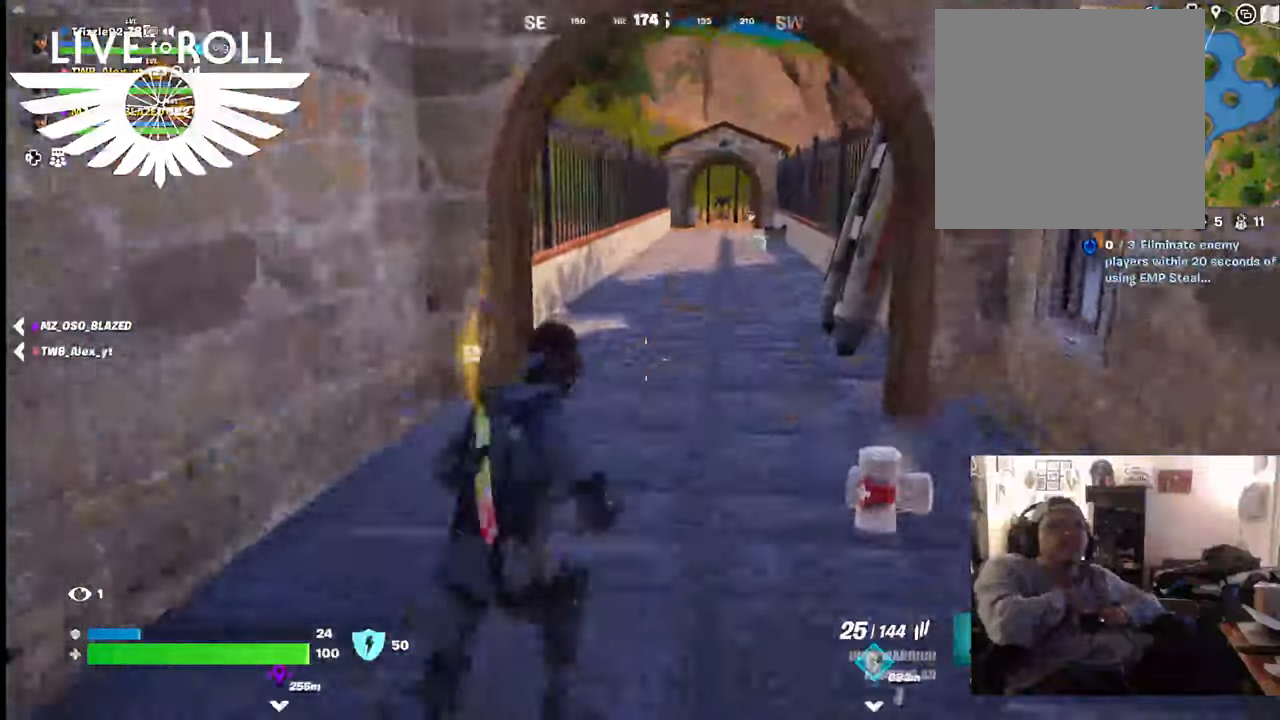
{"dt_ms": 500, "buttons": [], "left_stick": "up-right", "right_stick": "center", "events": []}
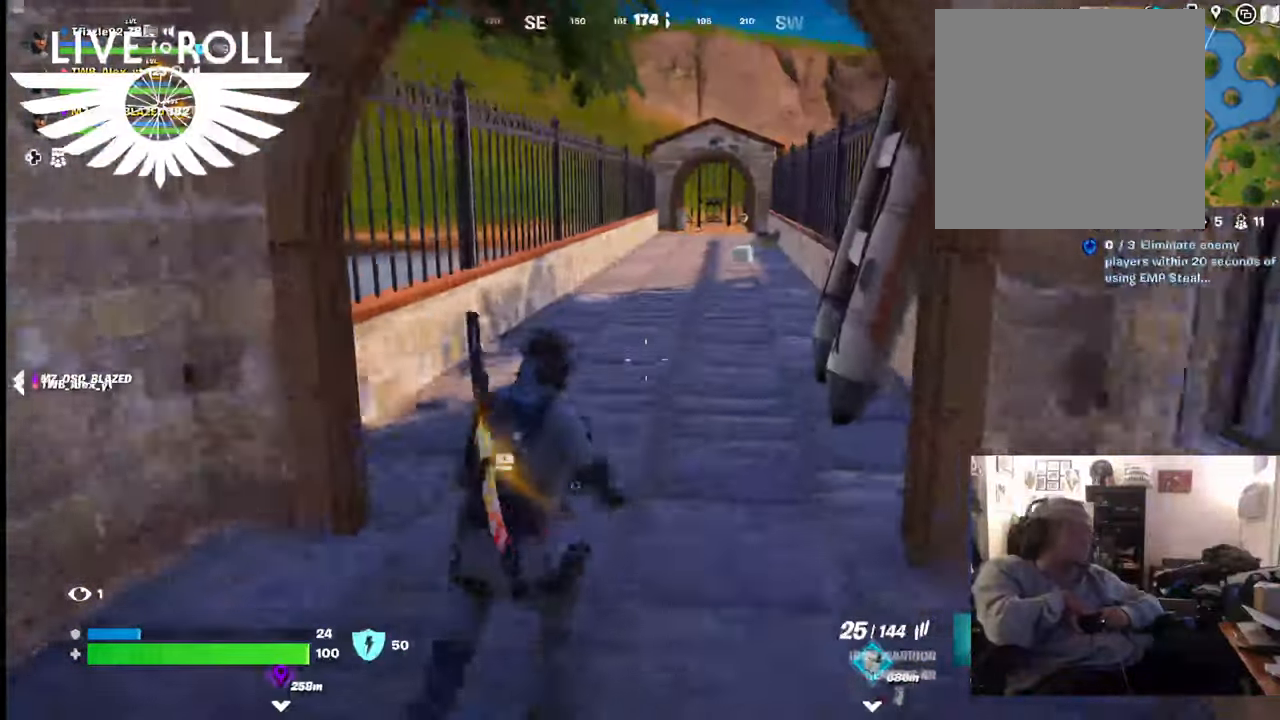
{"dt_ms": 500, "buttons": [], "left_stick": "up-right", "right_stick": "center", "events": []}
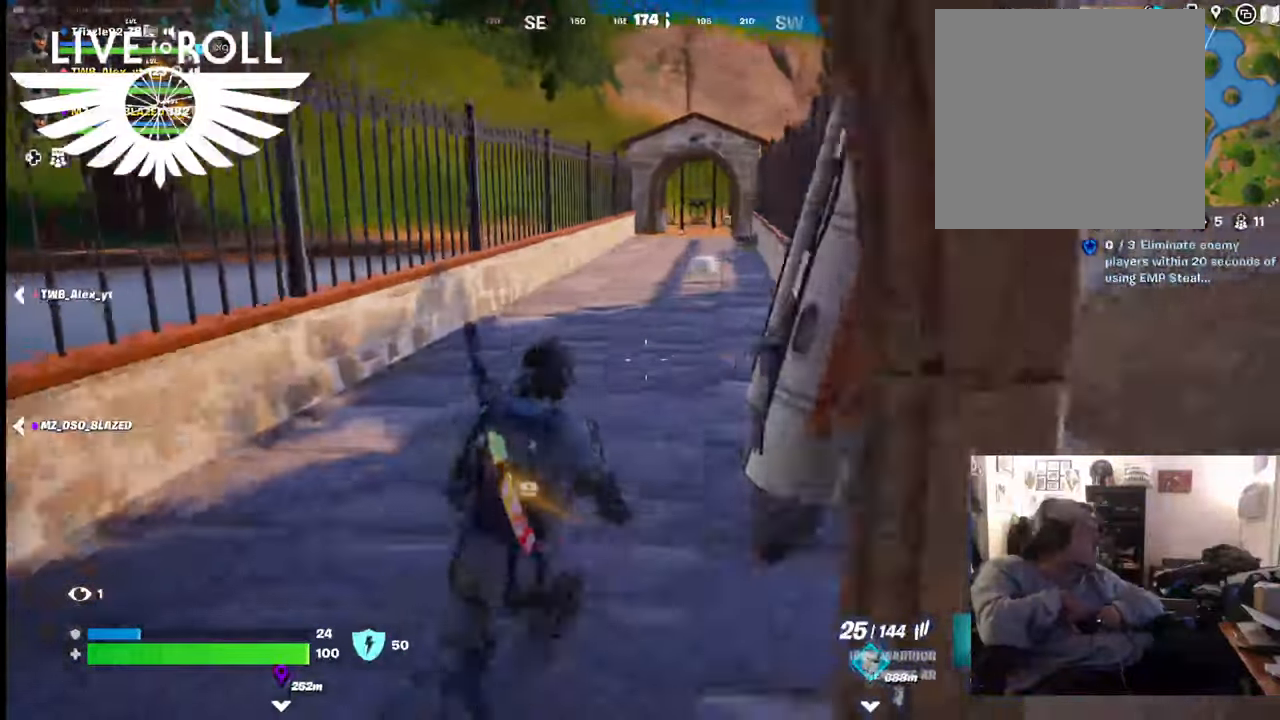
{"dt_ms": 500, "buttons": [], "left_stick": "up", "right_stick": "center", "events": [[300, "left_stick", "center"], [500, "left_stick", "up"]]}
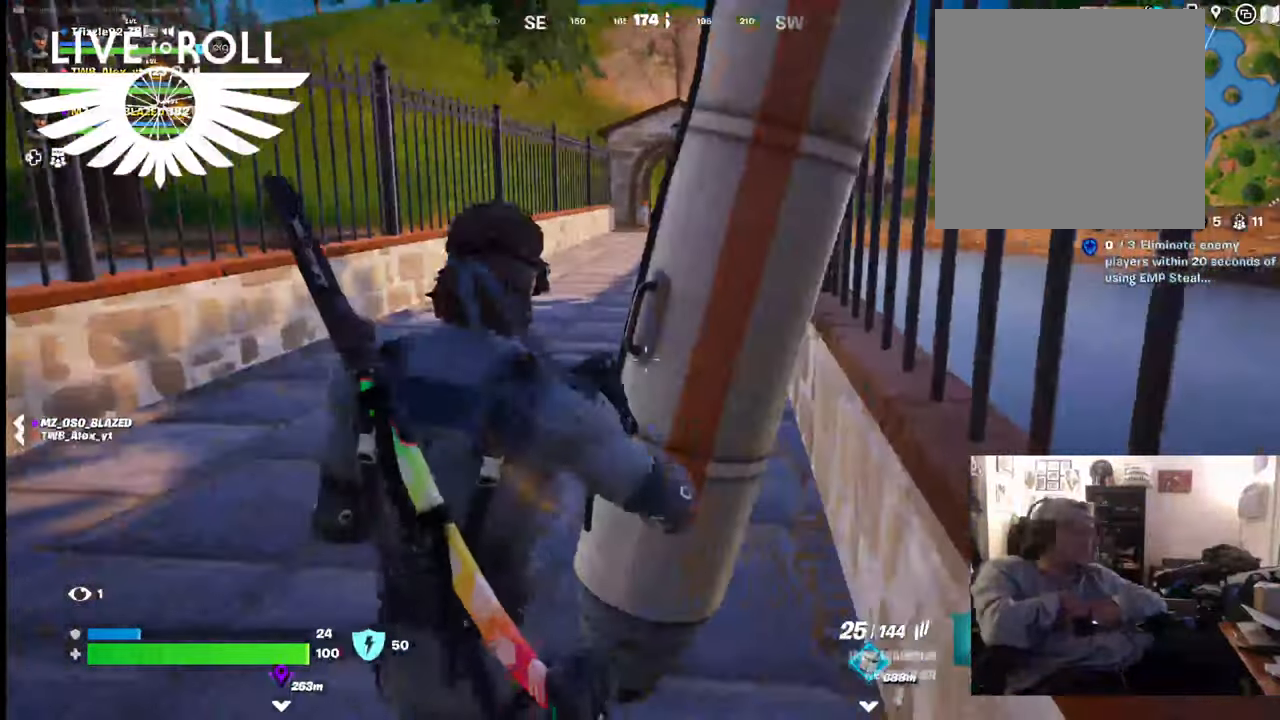
{"dt_ms": 500, "buttons": [], "left_stick": "up", "right_stick": "right", "events": [[467, "right_stick", "right"]]}
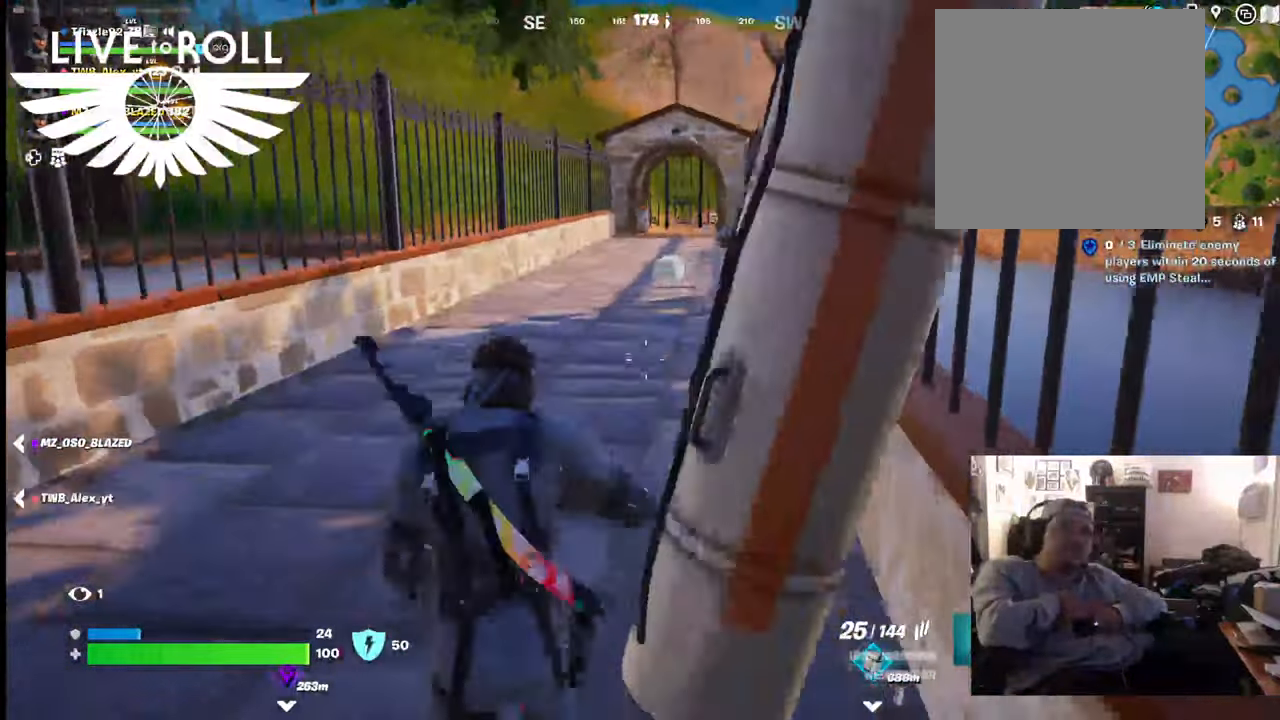
{"dt_ms": 500, "buttons": [], "left_stick": "up", "right_stick": "right", "events": []}
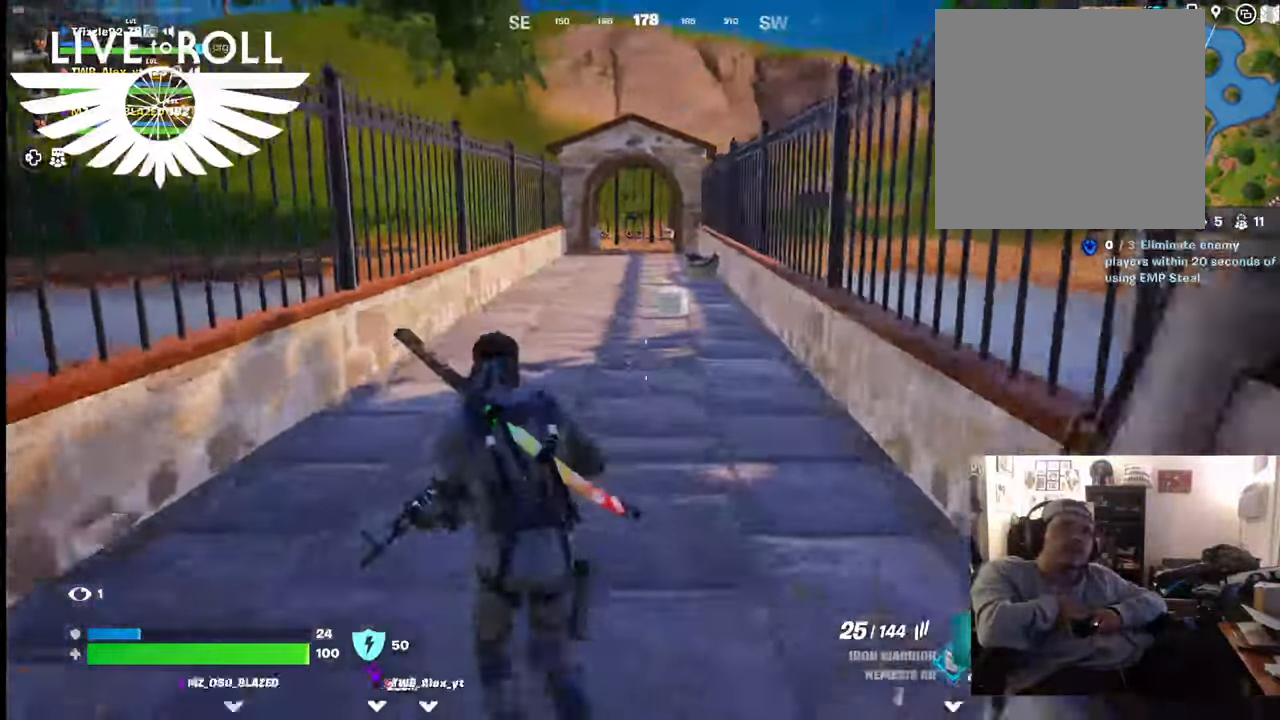
{"dt_ms": 500, "buttons": [], "left_stick": "up", "right_stick": "right", "events": []}